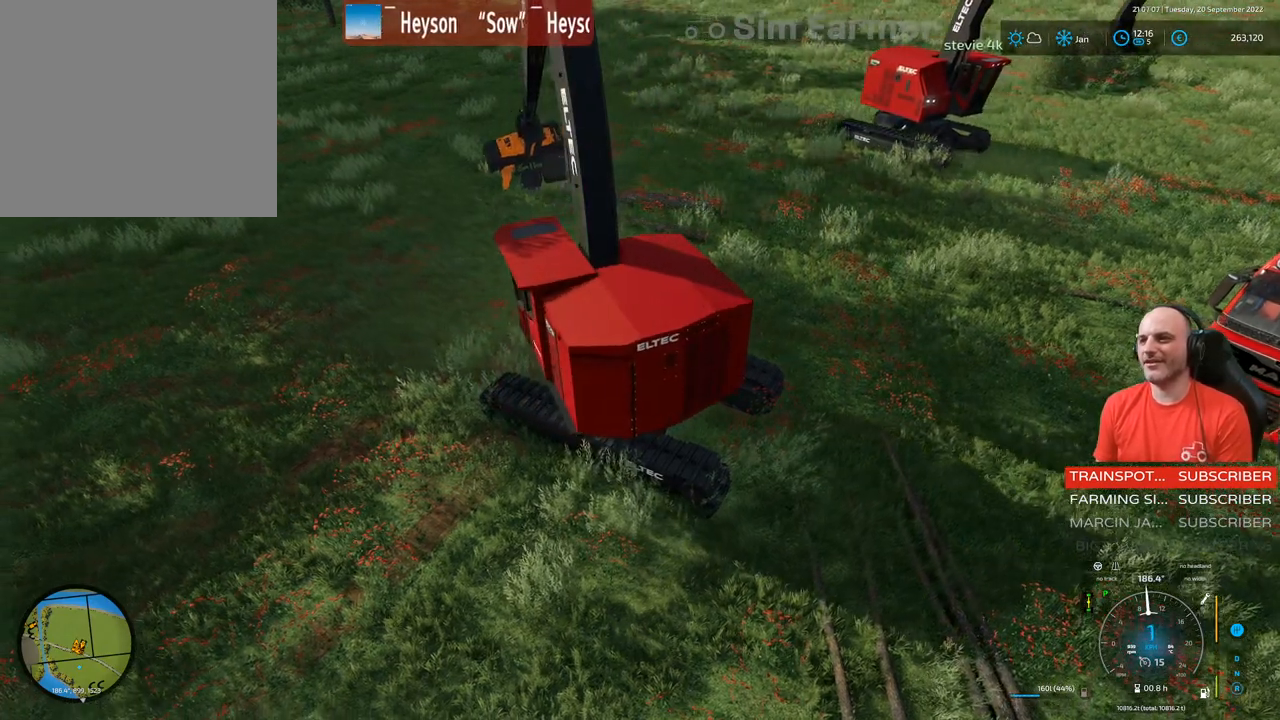
Gameplay with a controller (Xbox layout); each line is a JSON object with the inputs held at the frame after it. "events" lists button and stick changes between this image and that frame as [ms after this image, input, new state], when the widget could be followed in between. Not read: L3.
{"buttons": [], "left_stick": "center", "right_stick": "center", "events": [[50, "left_stick", "left"], [267, "left_stick", "center"], [450, "R2", "up"]]}
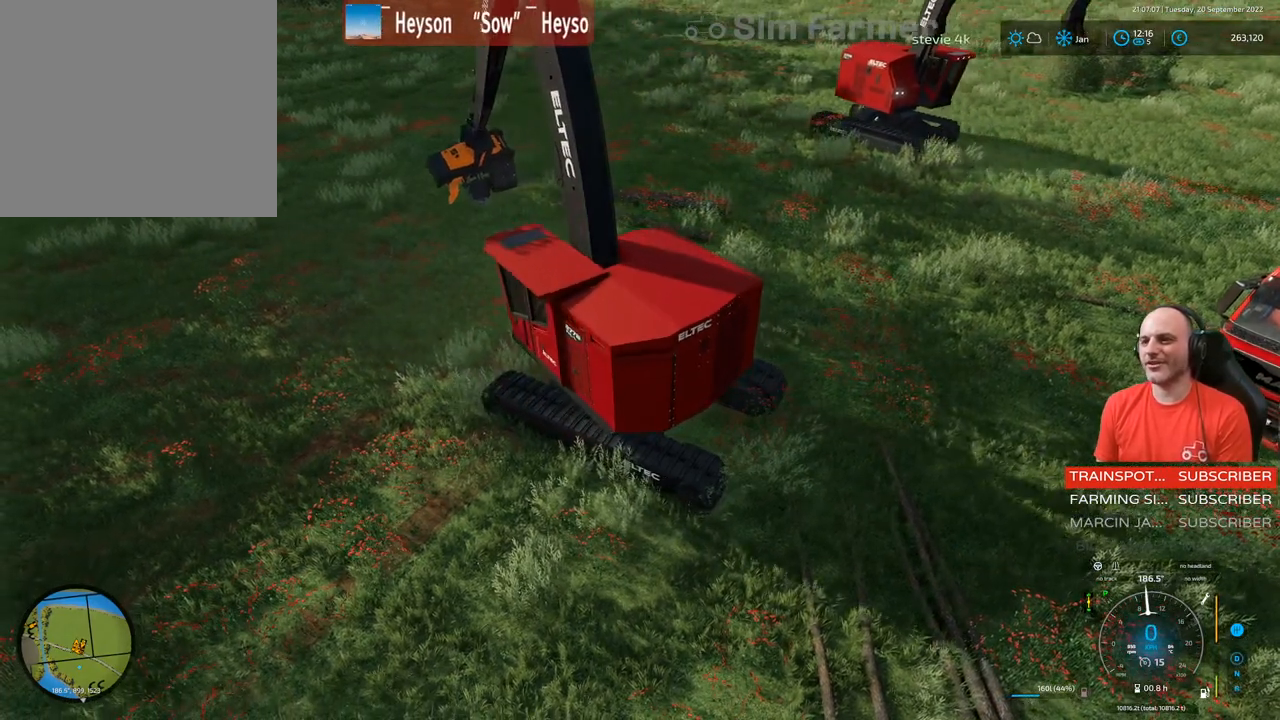
{"buttons": ["R2"], "left_stick": "center", "right_stick": "center", "events": [[500, "R2", "down"]]}
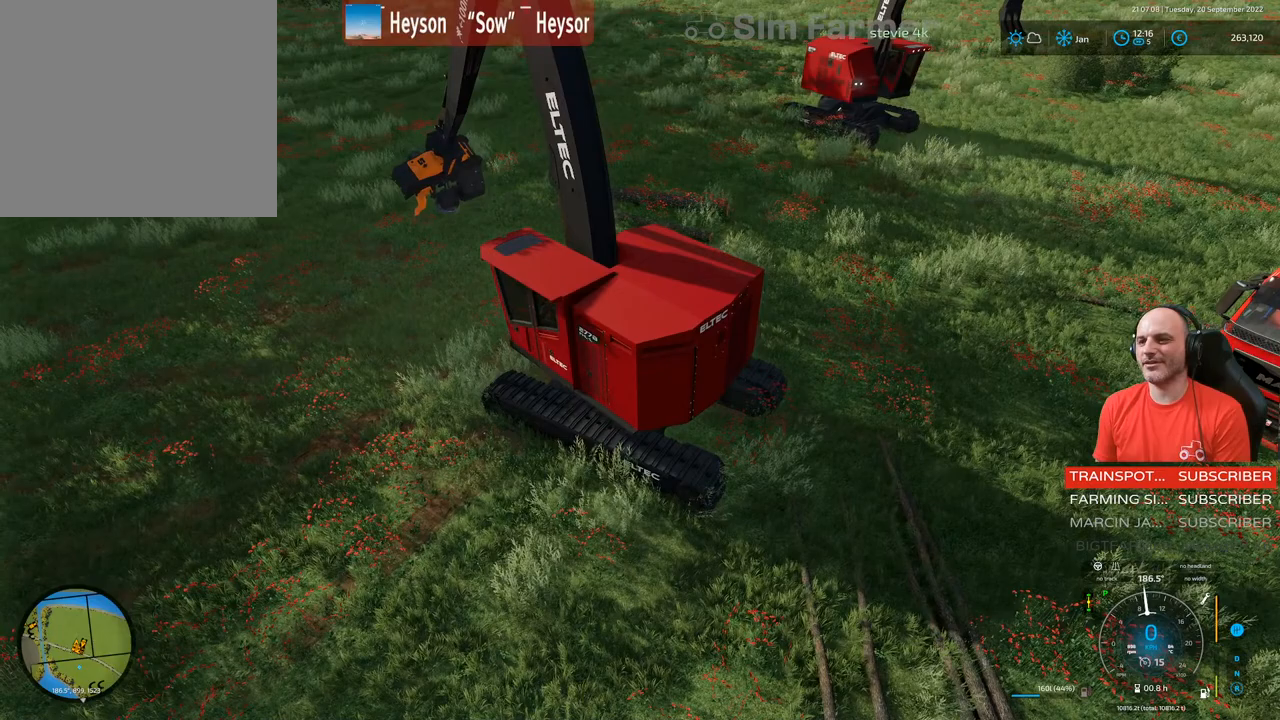
{"buttons": ["R2"], "left_stick": "center", "right_stick": "up-left", "events": [[317, "left_stick", "left"], [417, "right_stick", "up-left"], [450, "left_stick", "center"]]}
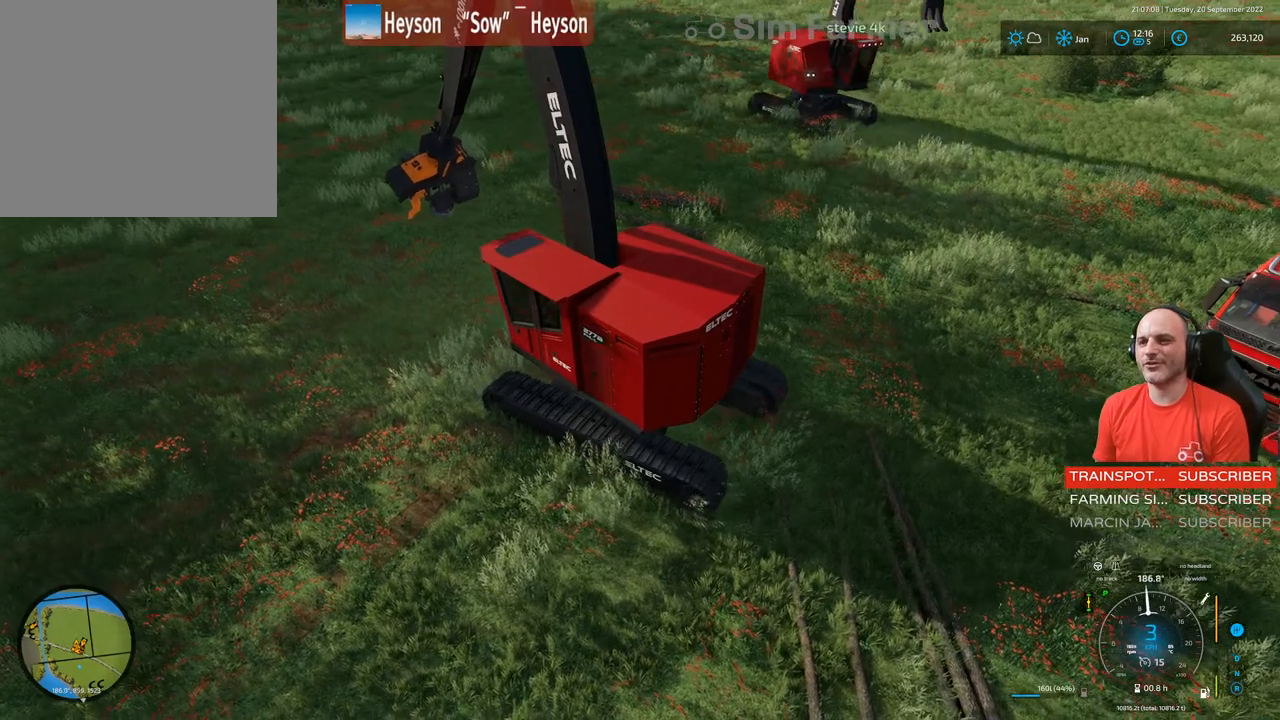
{"buttons": ["R2"], "left_stick": "center", "right_stick": "center", "events": [[50, "right_stick", "center"], [83, "R2", "up"], [433, "R2", "down"]]}
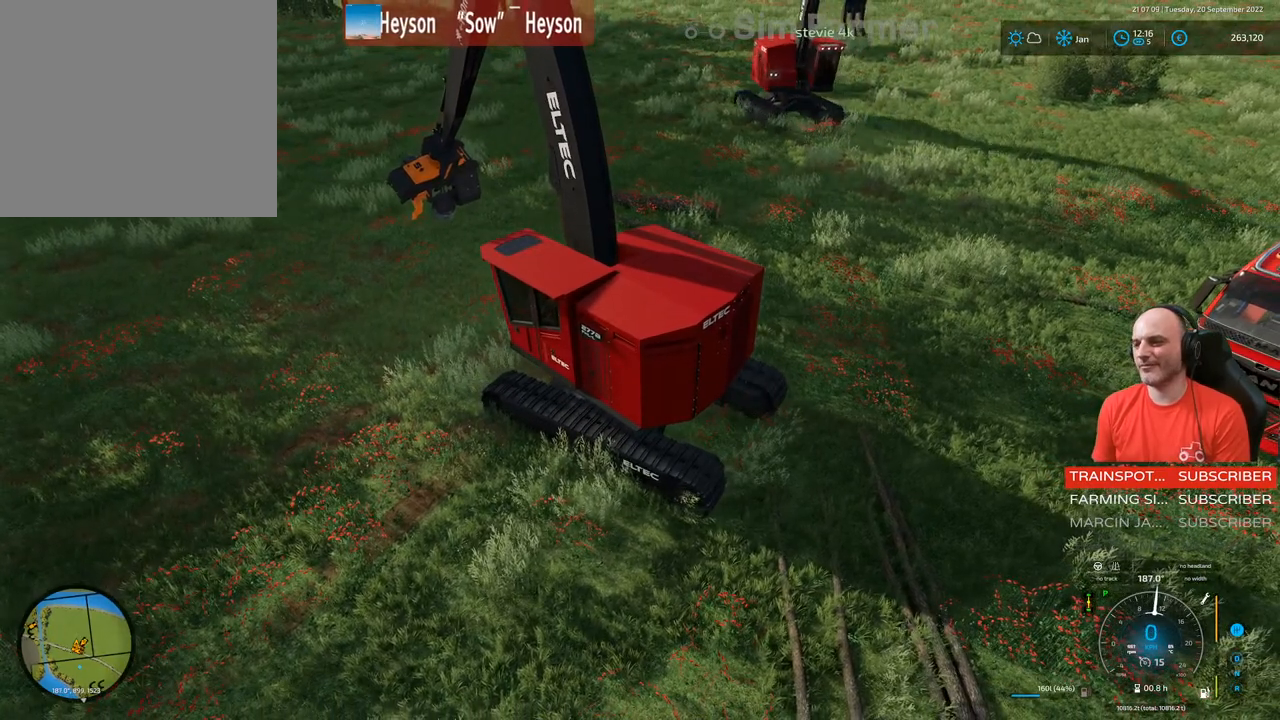
{"buttons": ["R2"], "left_stick": "left", "right_stick": "center", "events": [[183, "left_stick", "left"]]}
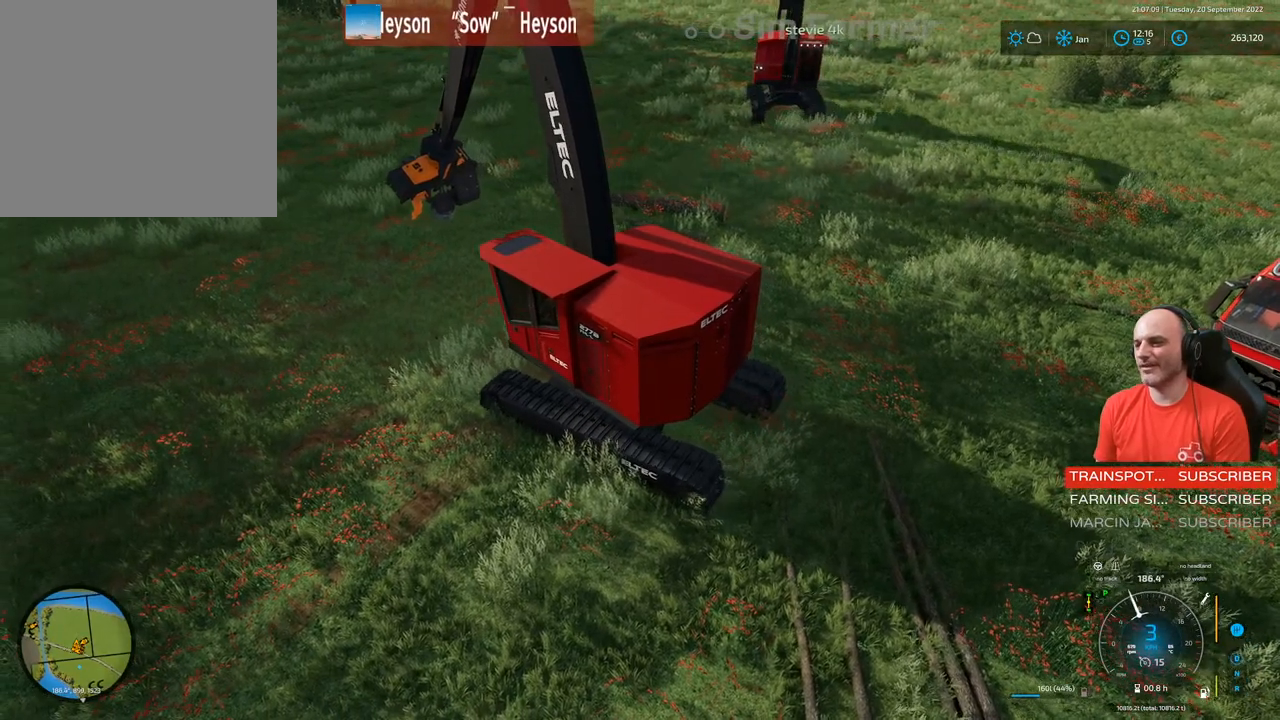
{"buttons": ["L1", "R2"], "left_stick": "center", "right_stick": "up-left", "events": [[233, "left_stick", "center"], [367, "right_stick", "up-left"], [467, "L1", "down"]]}
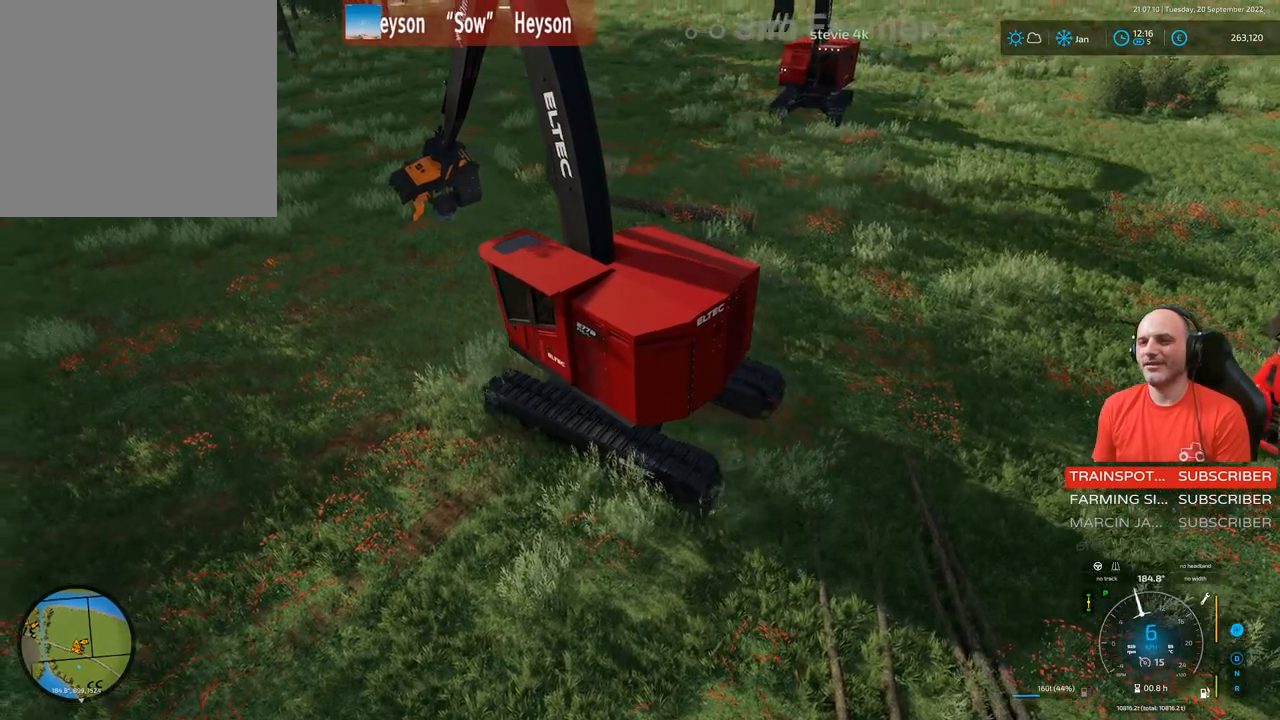
{"buttons": ["L1", "R2"], "left_stick": "center", "right_stick": "up-left", "events": []}
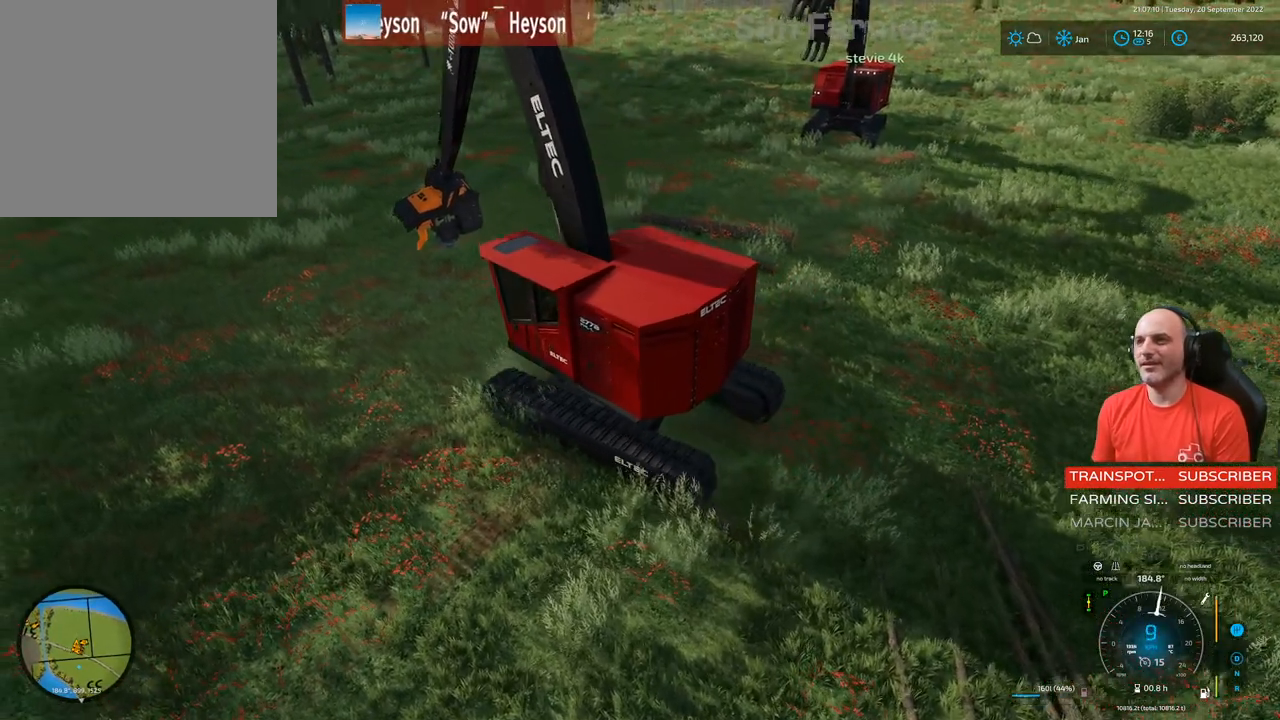
{"buttons": ["L1", "R1", "R2"], "left_stick": "down", "right_stick": "up-right", "events": [[117, "R1", "down"], [167, "right_stick", "up-right"], [317, "left_stick", "down"]]}
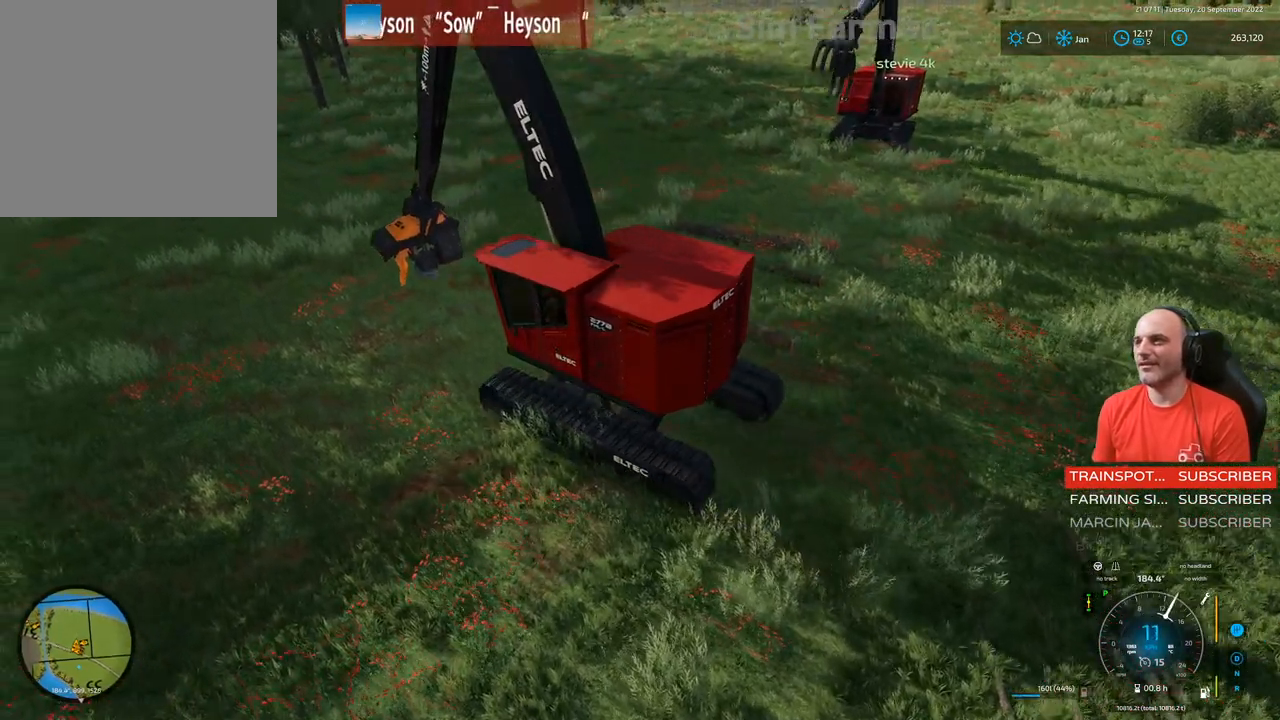
{"buttons": ["L1", "R1", "R2"], "left_stick": "down", "right_stick": "up-right", "events": []}
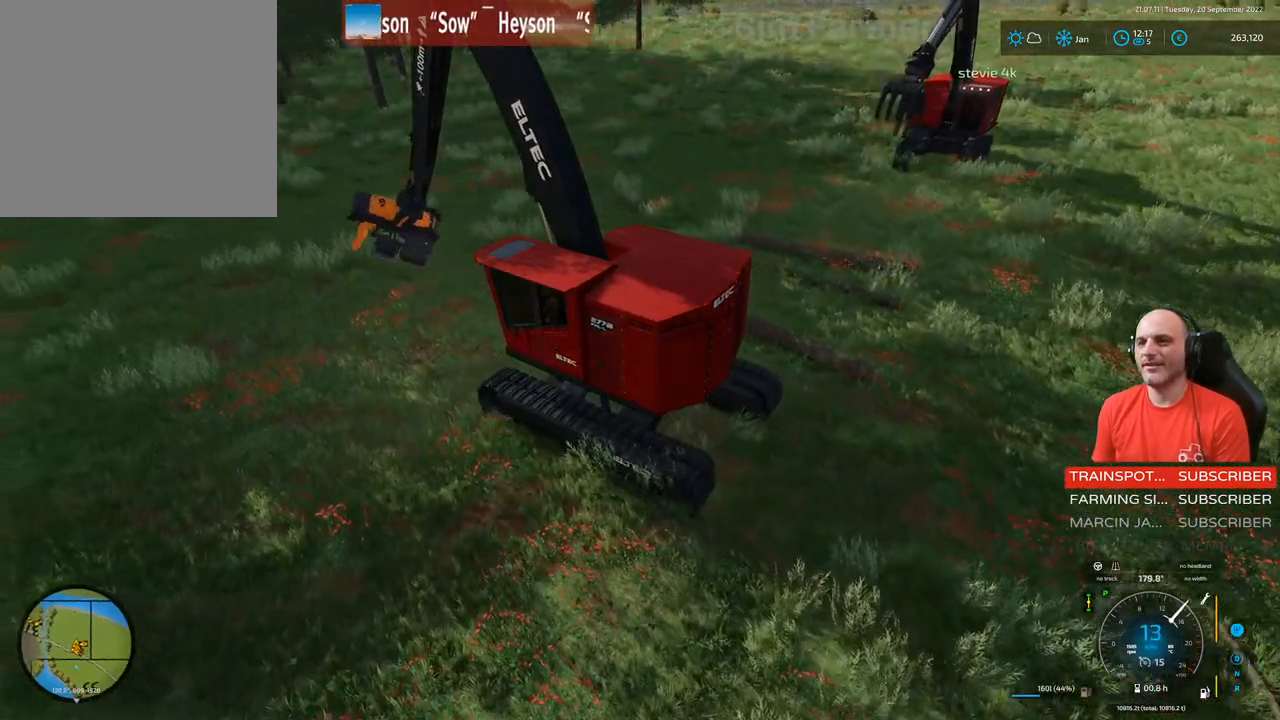
{"buttons": ["L1", "R1", "R2"], "left_stick": "down", "right_stick": "up-right", "events": []}
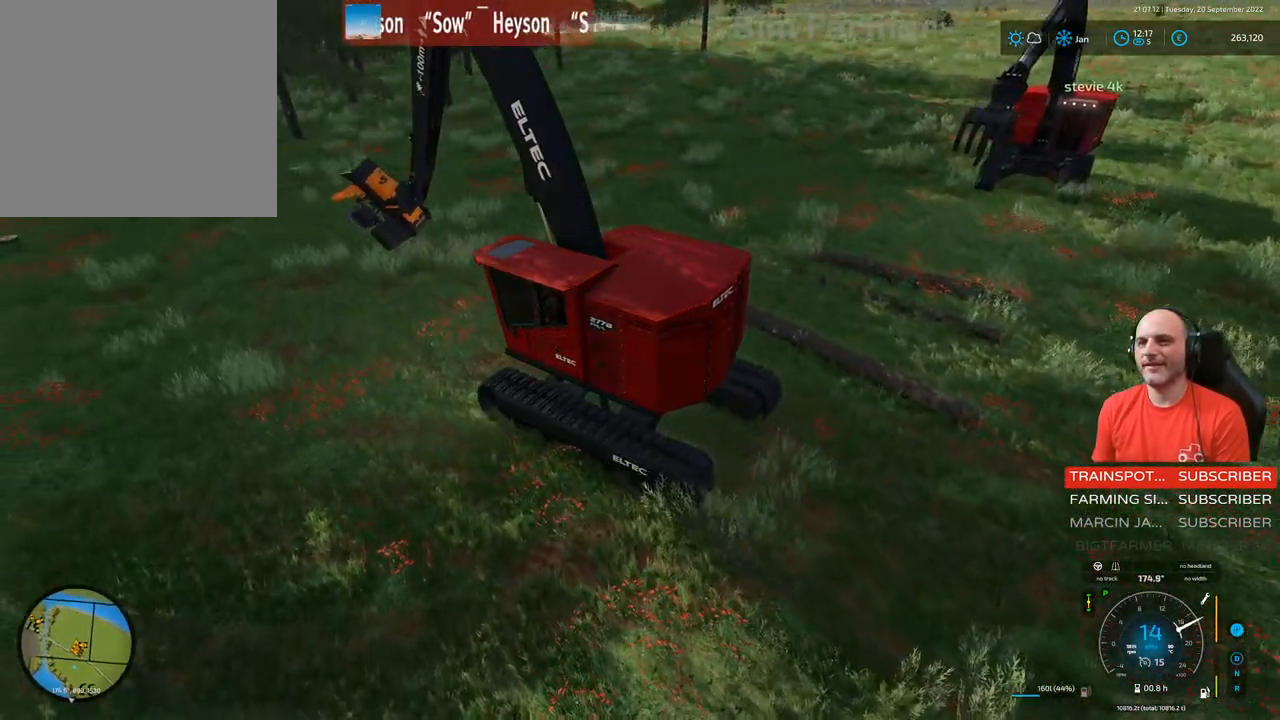
{"buttons": ["L1", "R1", "R2"], "left_stick": "down", "right_stick": "center", "events": [[483, "right_stick", "center"]]}
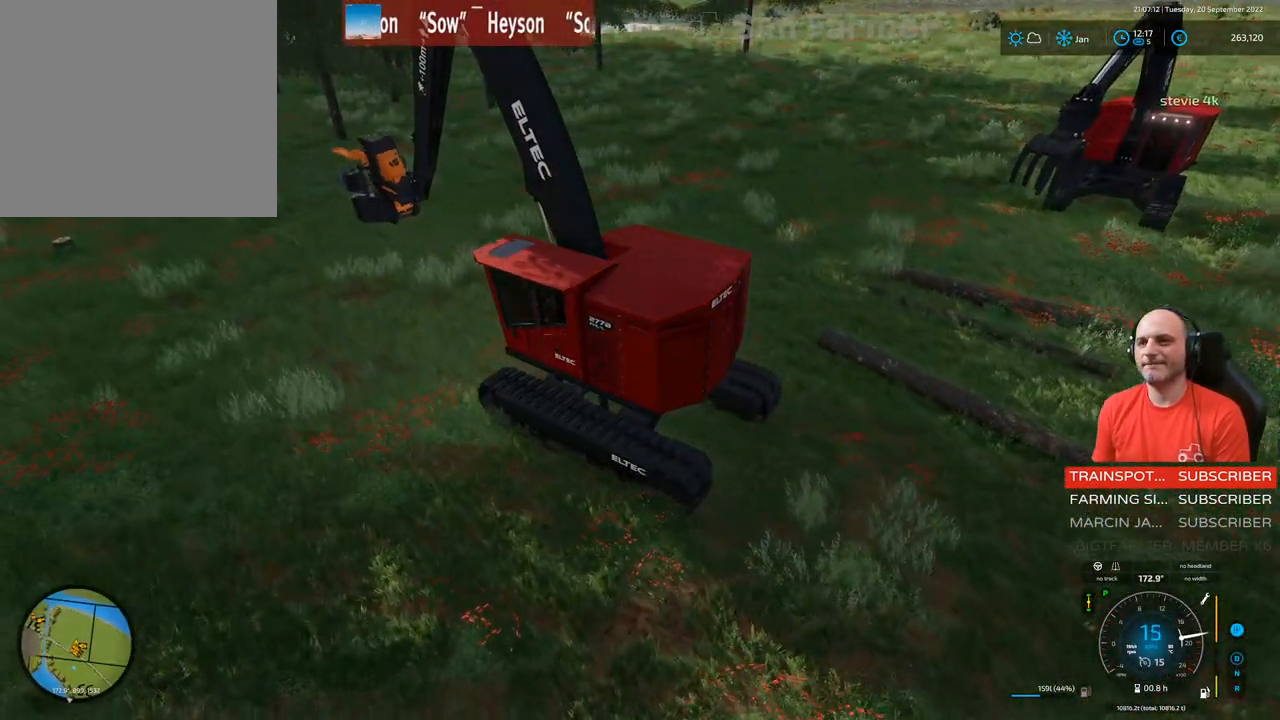
{"buttons": ["R2"], "left_stick": "up-right", "right_stick": "up-left", "events": [[50, "left_stick", "center"], [100, "L1", "up"], [117, "R1", "up"], [133, "left_stick", "up-right"], [450, "right_stick", "up-left"]]}
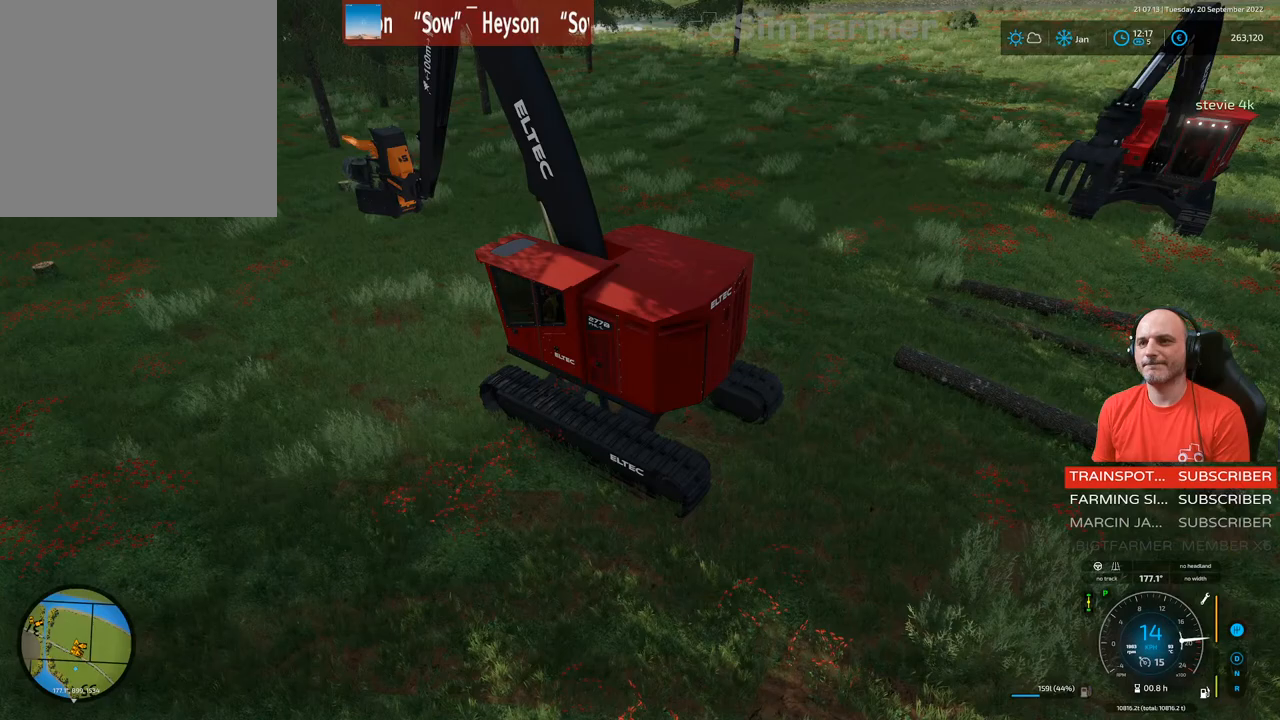
{"buttons": ["R2"], "left_stick": "up-right", "right_stick": "center", "events": [[467, "right_stick", "center"]]}
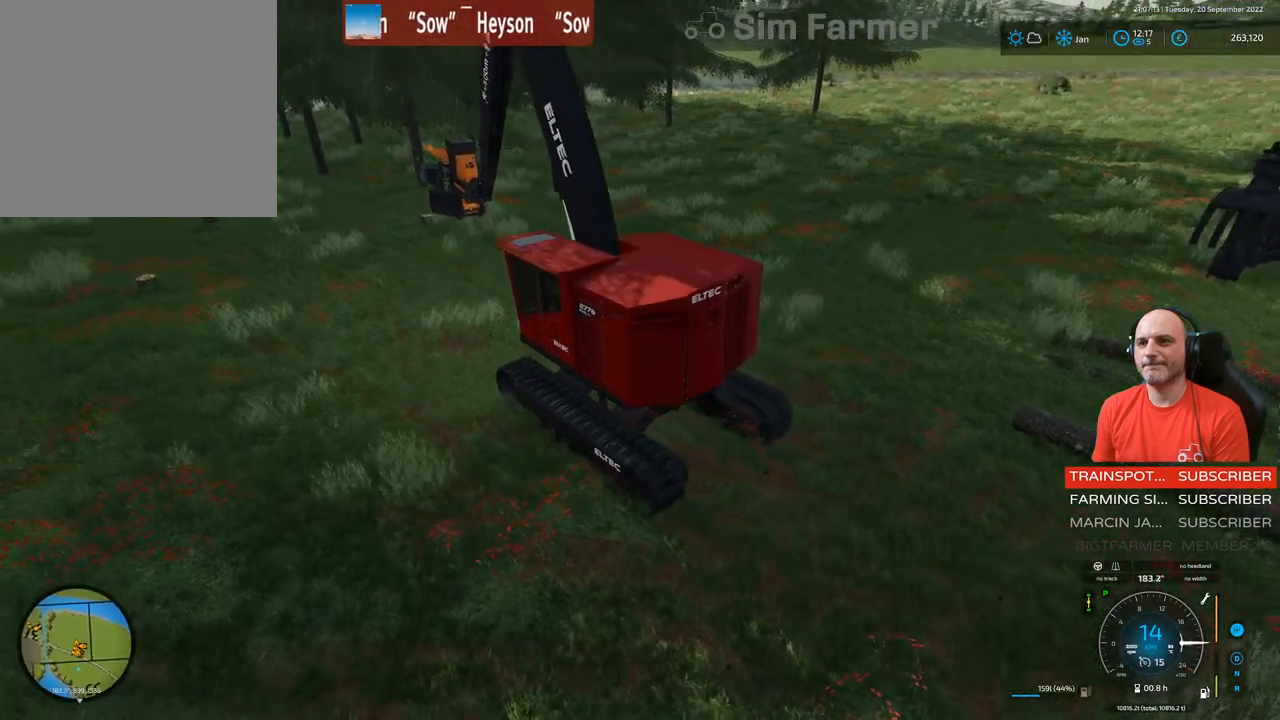
{"buttons": ["R2"], "left_stick": "up-right", "right_stick": "center", "events": []}
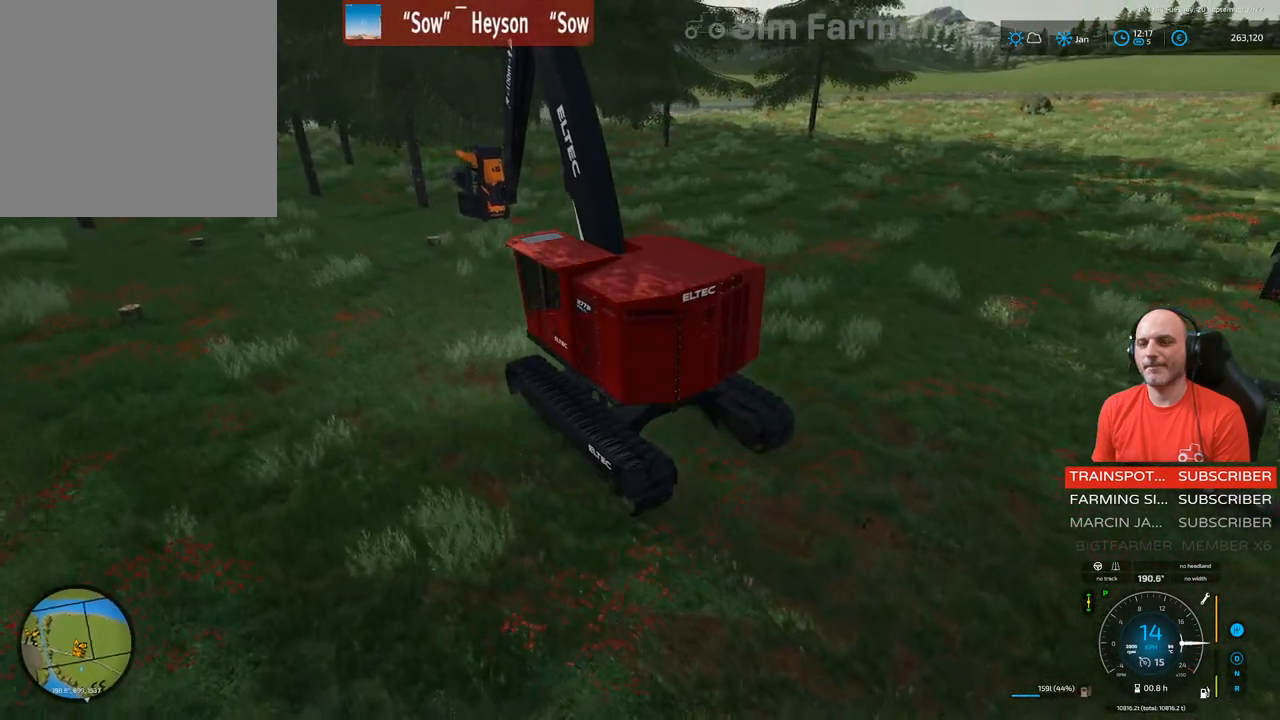
{"buttons": ["R2"], "left_stick": "center", "right_stick": "center", "events": [[500, "left_stick", "center"]]}
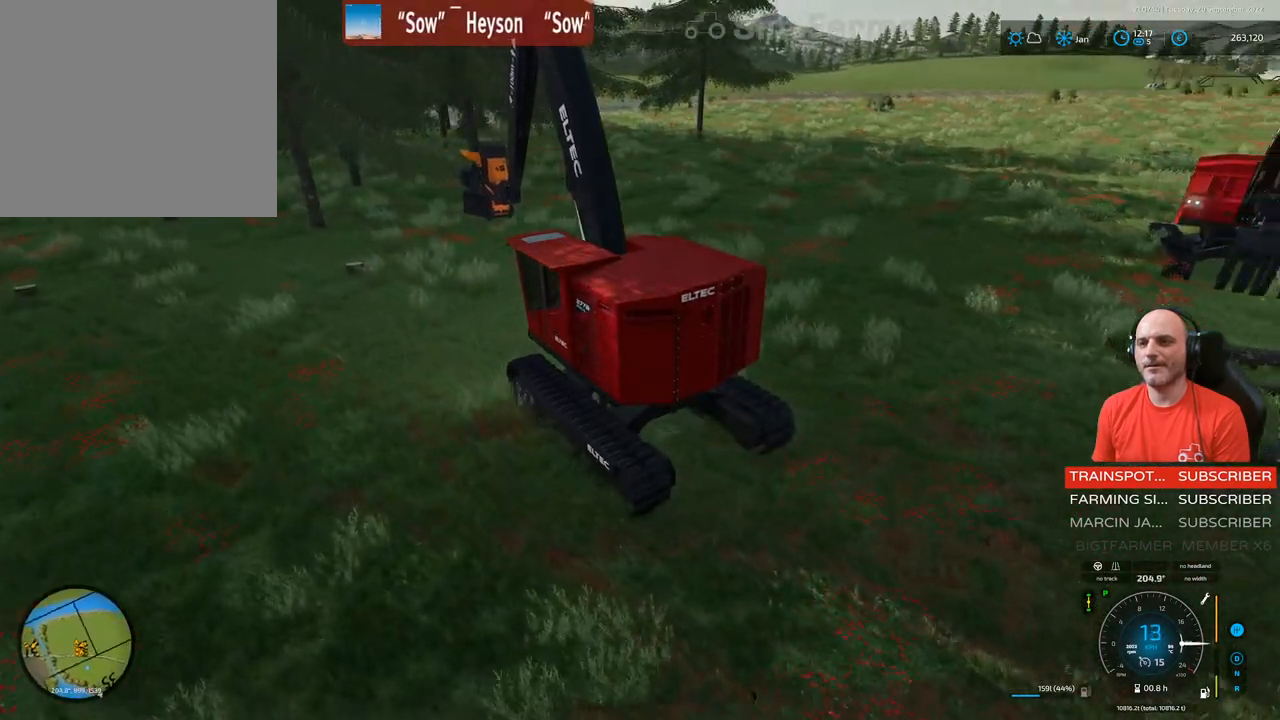
{"buttons": ["R1", "R2"], "left_stick": "center", "right_stick": "up", "events": [[350, "R1", "down"], [367, "right_stick", "up"]]}
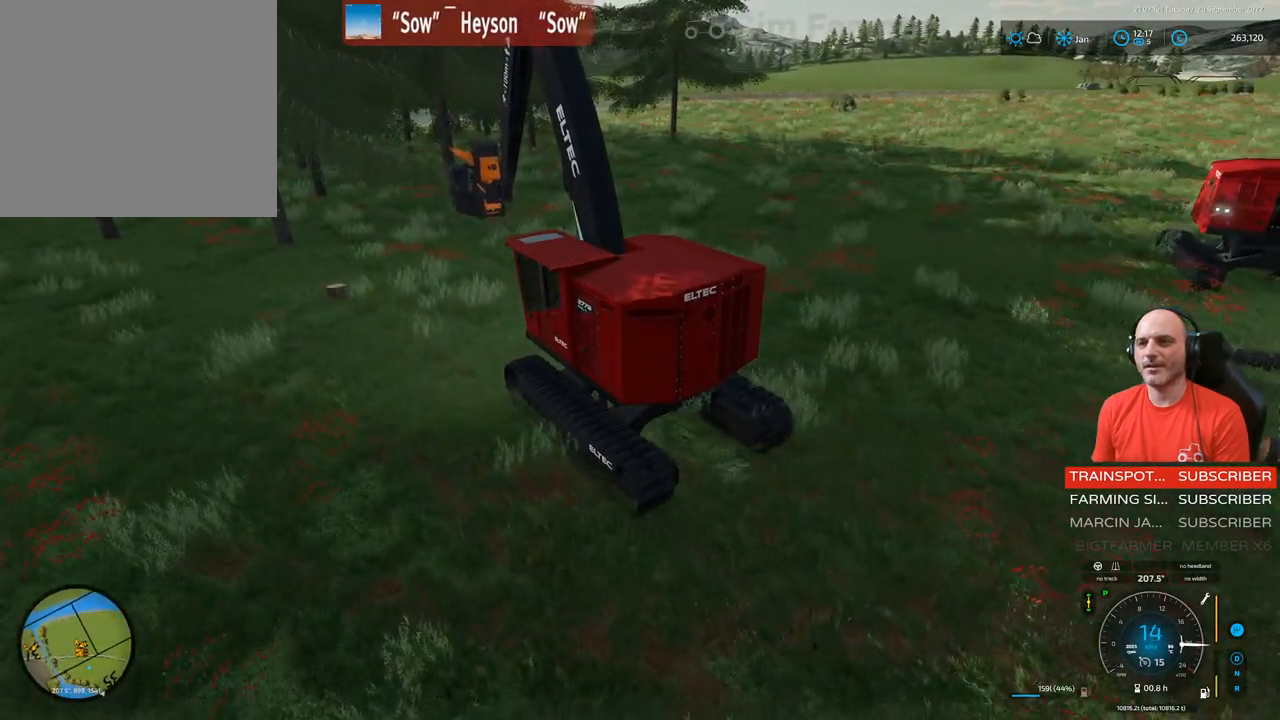
{"buttons": ["R1", "R2"], "left_stick": "center", "right_stick": "up", "events": []}
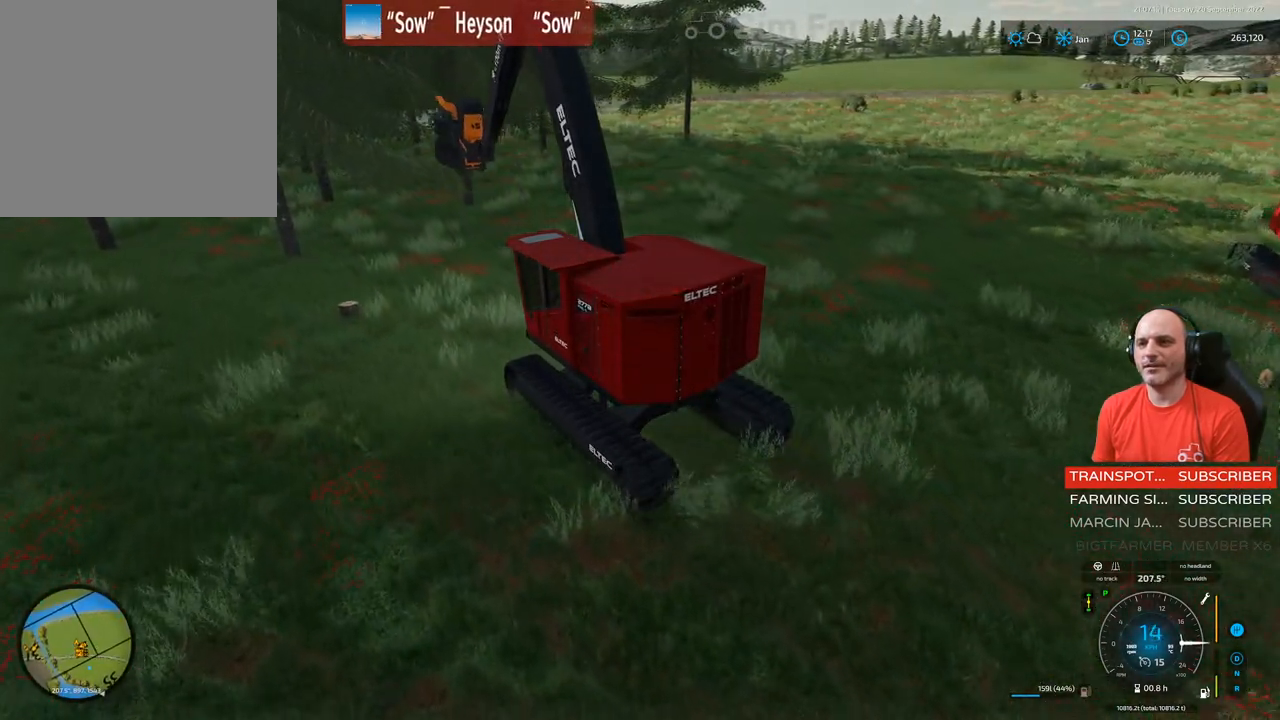
{"buttons": ["L1", "R2"], "left_stick": "center", "right_stick": "up", "events": [[33, "L1", "down"], [50, "R1", "up"]]}
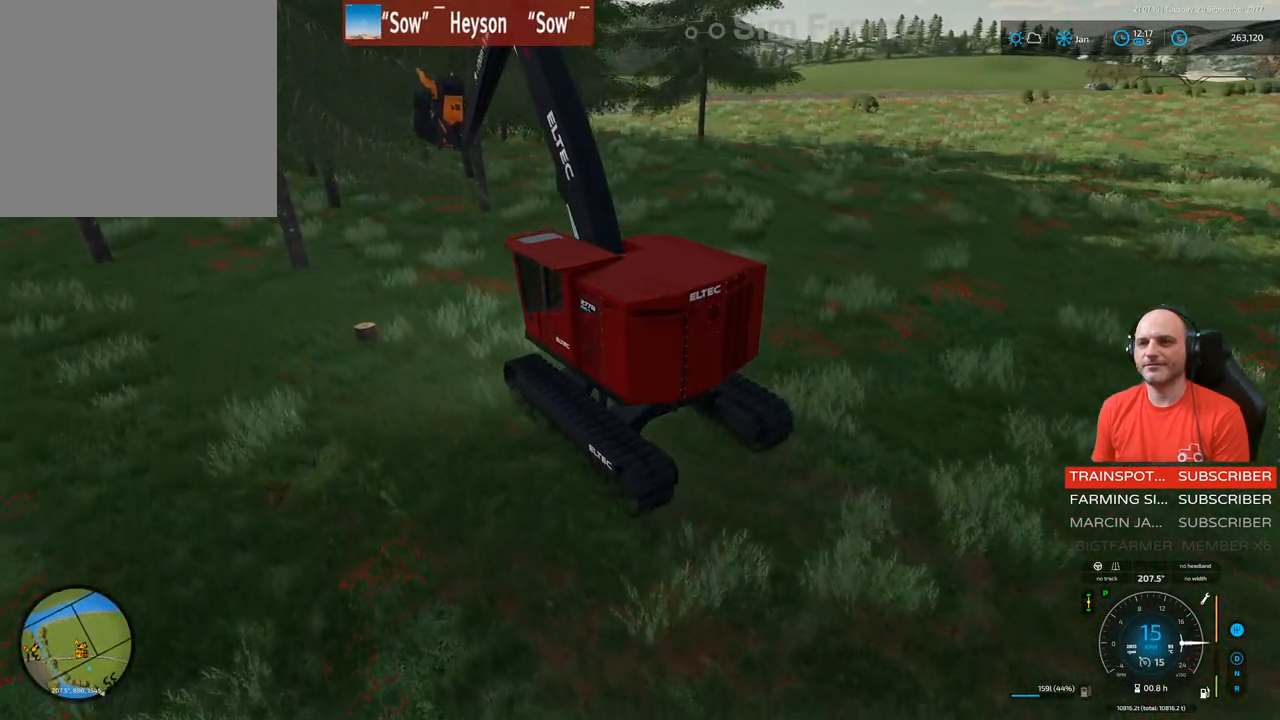
{"buttons": ["L1", "R2"], "left_stick": "center", "right_stick": "up", "events": []}
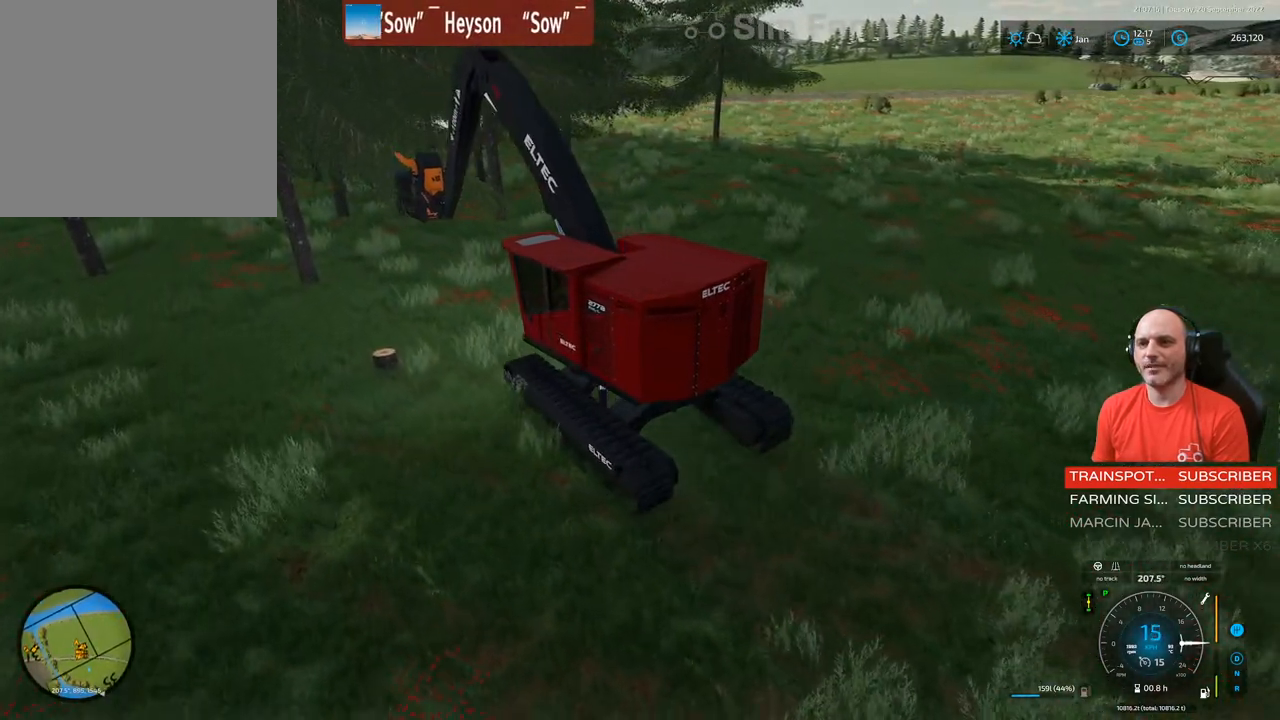
{"buttons": ["L1"], "left_stick": "center", "right_stick": "up-left", "events": [[67, "right_stick", "up-left"], [250, "R2", "up"]]}
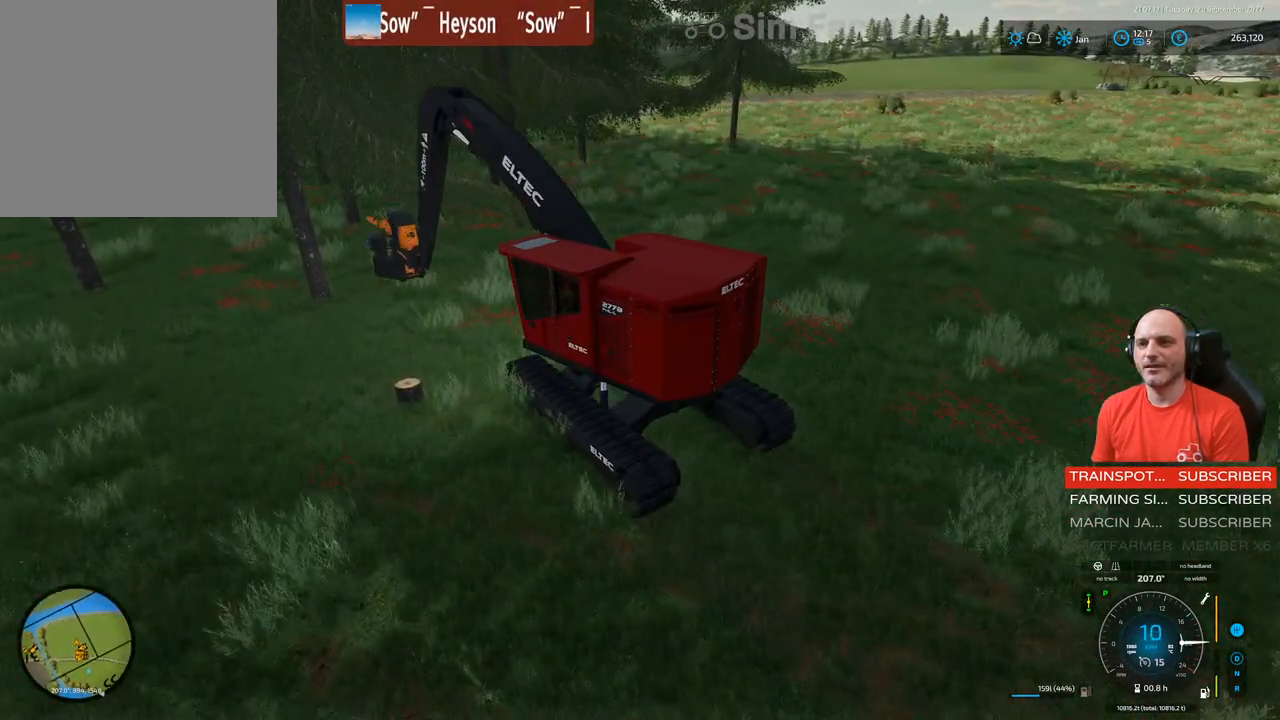
{"buttons": ["L1", "R2"], "left_stick": "center", "right_stick": "left", "events": [[133, "right_stick", "up"], [333, "right_stick", "up-left"], [433, "R2", "down"], [433, "right_stick", "left"]]}
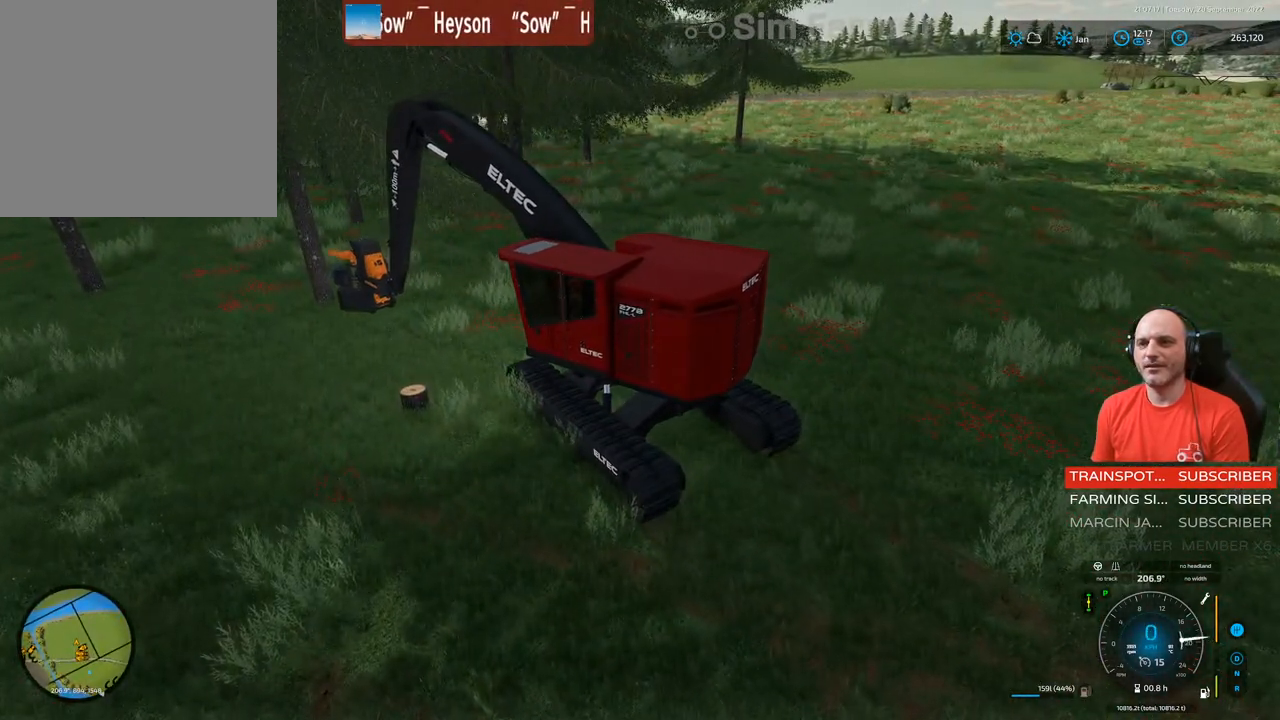
{"buttons": ["L1", "R2"], "left_stick": "center", "right_stick": "up", "events": [[117, "right_stick", "center"], [300, "right_stick", "up"]]}
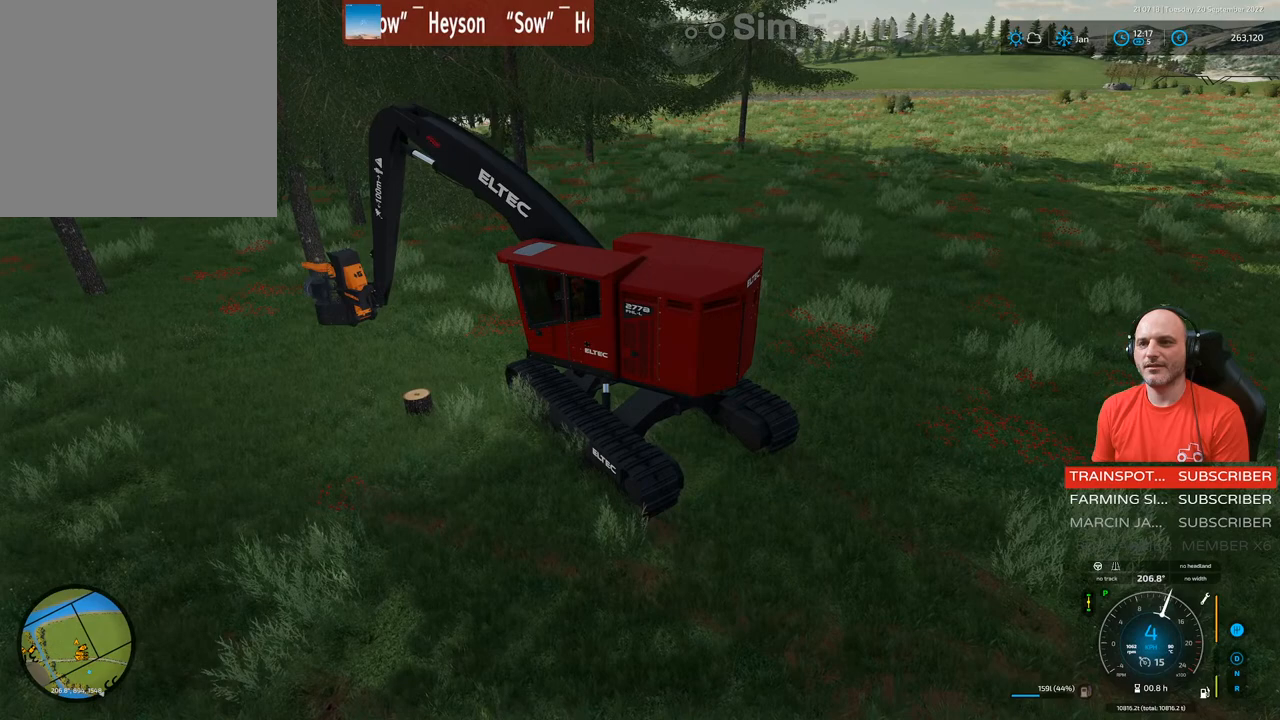
{"buttons": ["L1", "R2"], "left_stick": "center", "right_stick": "center", "events": [[200, "right_stick", "center"], [317, "right_stick", "down"], [467, "right_stick", "center"]]}
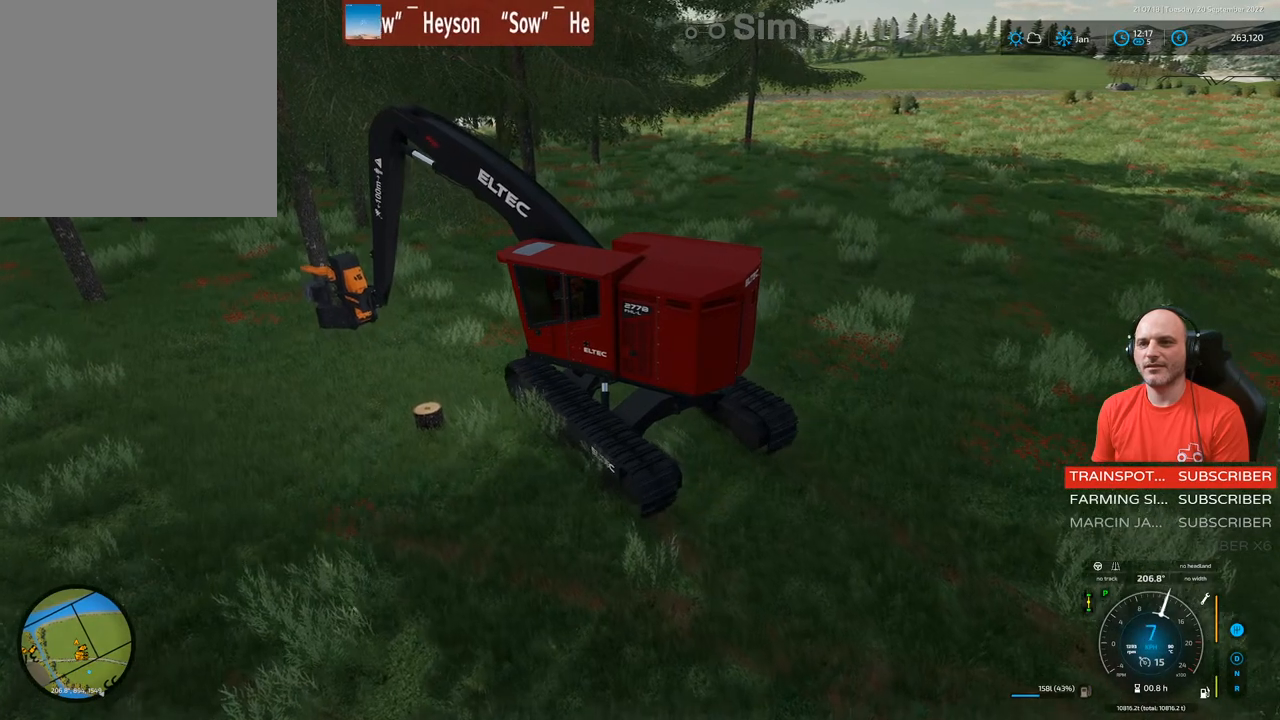
{"buttons": ["L1", "R2"], "left_stick": "center", "right_stick": "center", "events": [[283, "right_stick", "up-right"], [433, "right_stick", "center"]]}
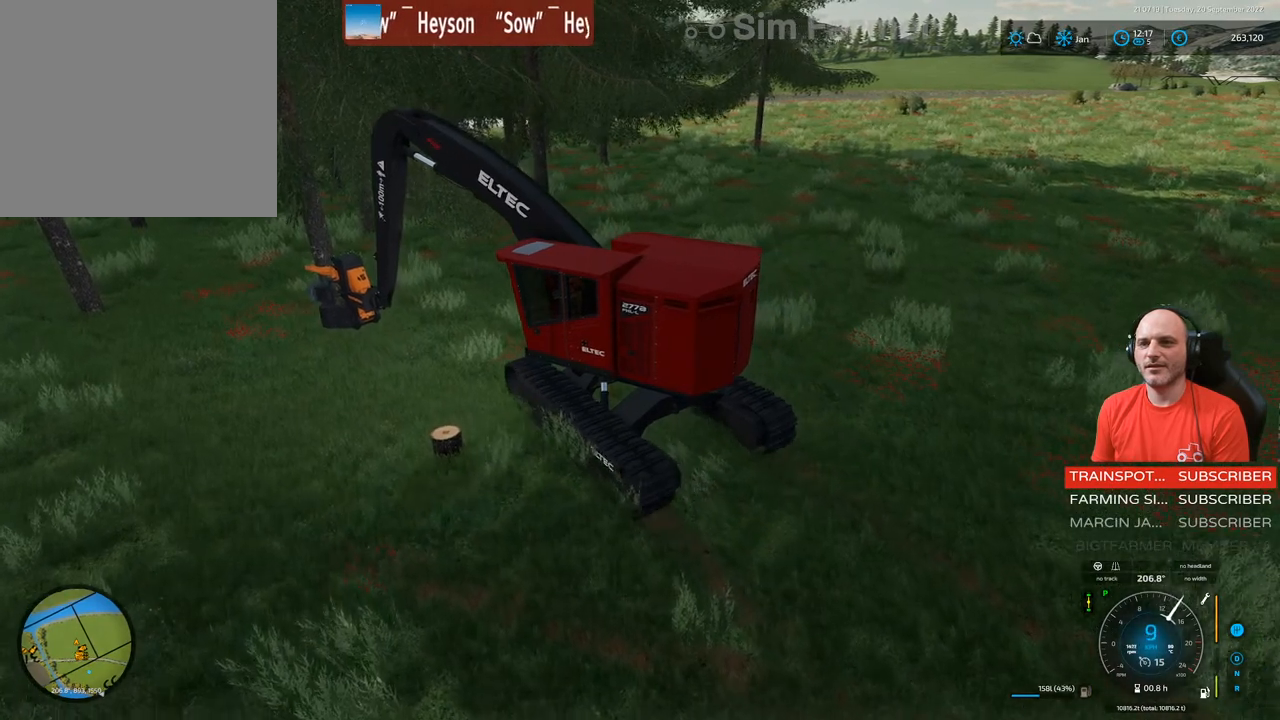
{"buttons": ["L1"], "left_stick": "center", "right_stick": "up-right", "events": [[333, "R2", "up"], [433, "right_stick", "up-right"]]}
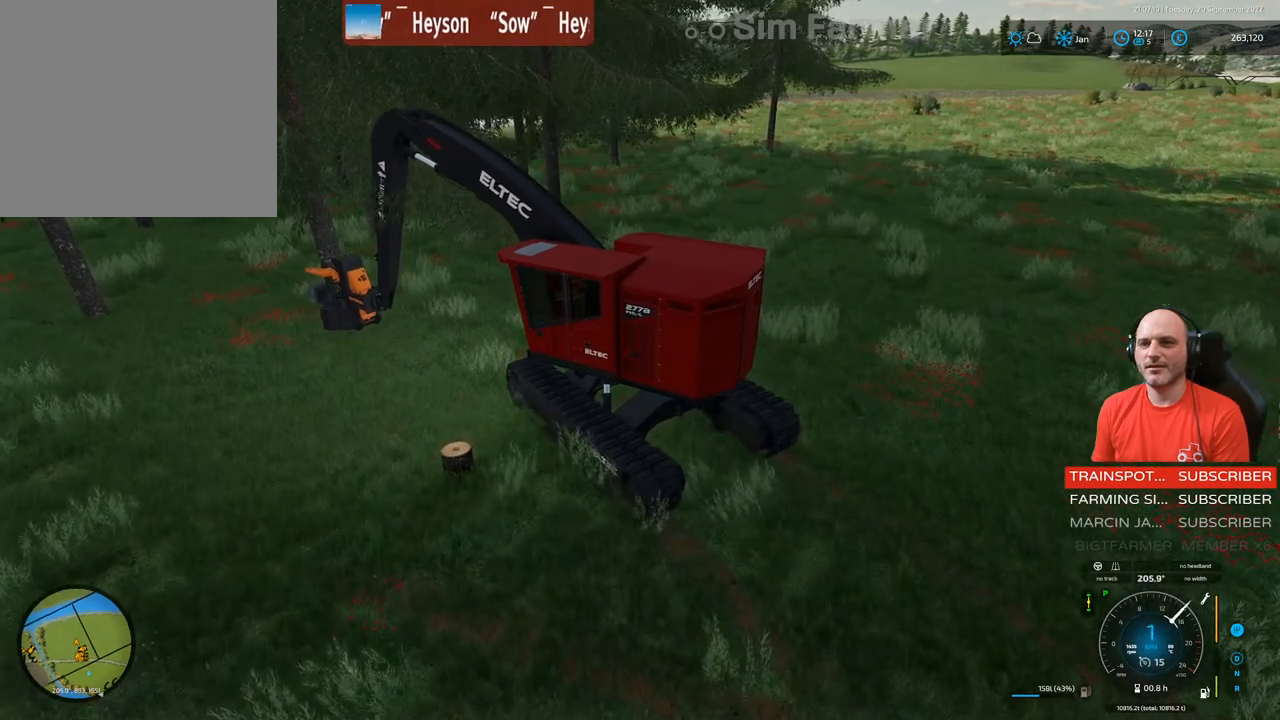
{"buttons": ["A", "L1"], "left_stick": "center", "right_stick": "center", "events": [[33, "R1", "down"], [33, "right_stick", "center"], [150, "right_stick", "down"], [283, "R1", "up"], [300, "right_stick", "center"], [417, "A", "down"]]}
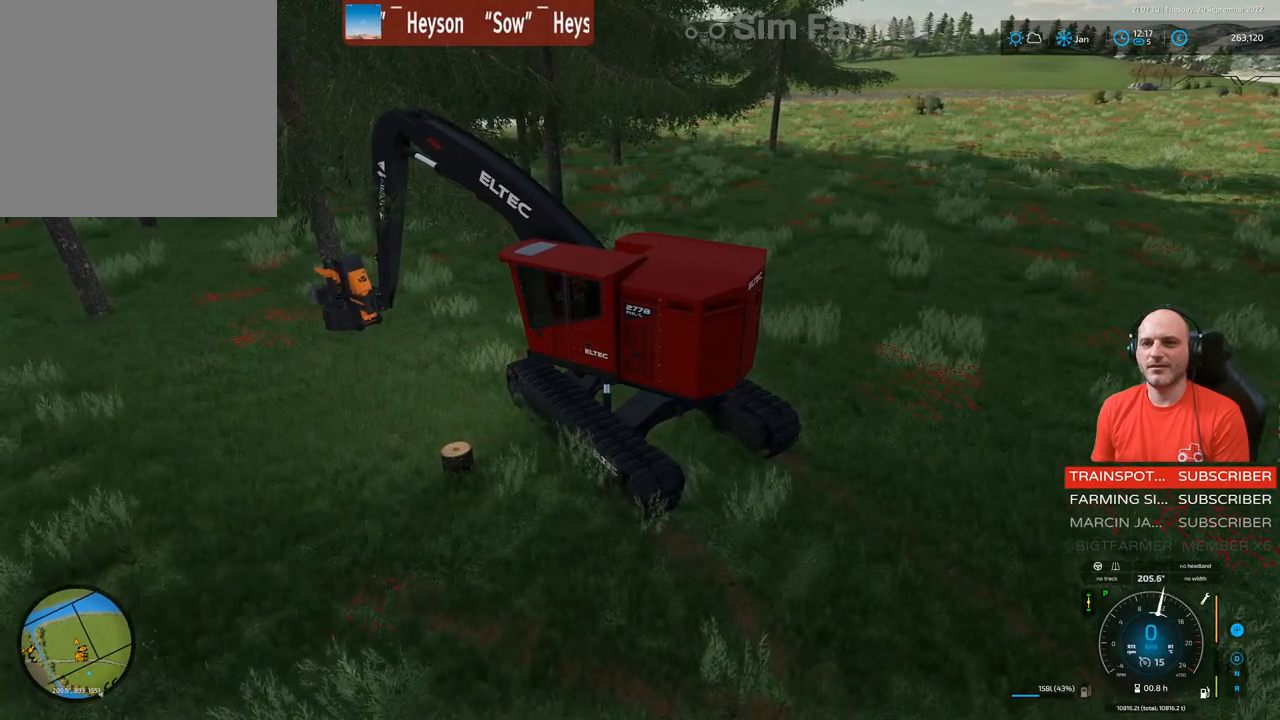
{"buttons": [], "left_stick": "center", "right_stick": "center", "events": [[150, "A", "up"], [217, "L1", "up"]]}